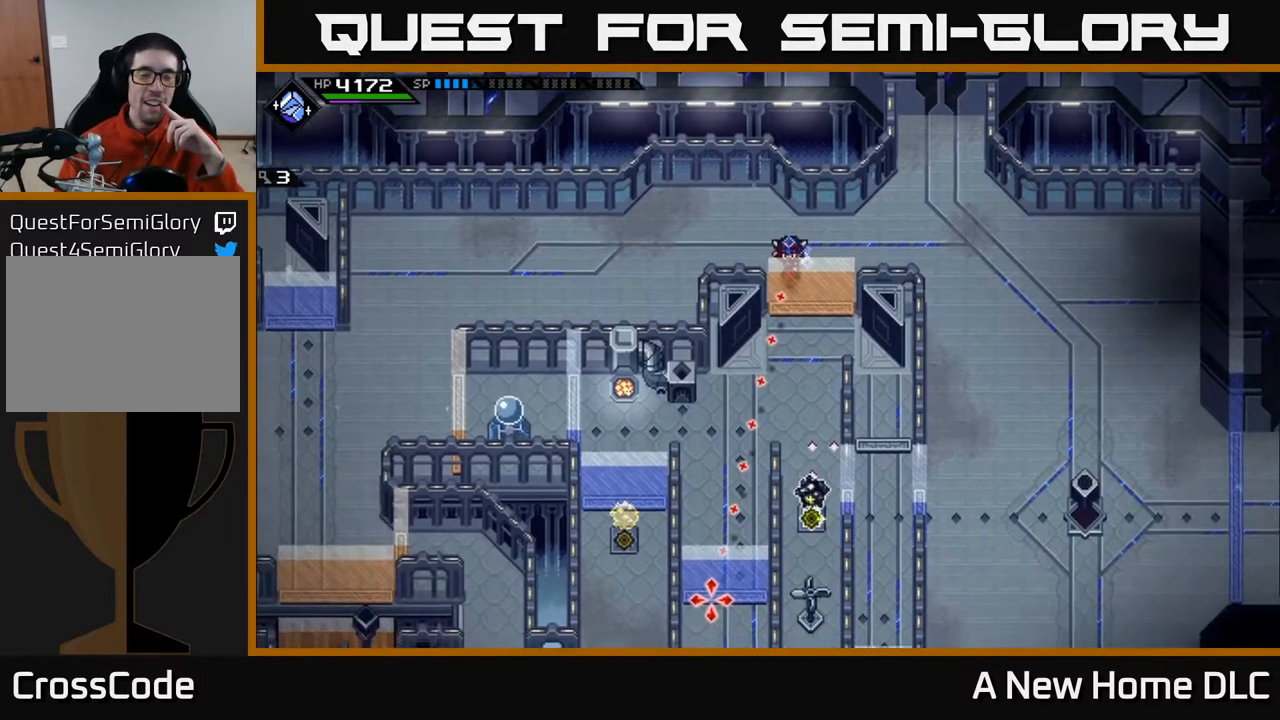
Gameplay with a controller (Xbox layout); each line is a JSON object with the inputs held at the frame after it. "events" lists button and stick changes between this image and that frame as [ms after this image, input, new state], when the widget could be followed in between.
{"buttons": [], "left_stick": "center", "right_stick": "down", "events": []}
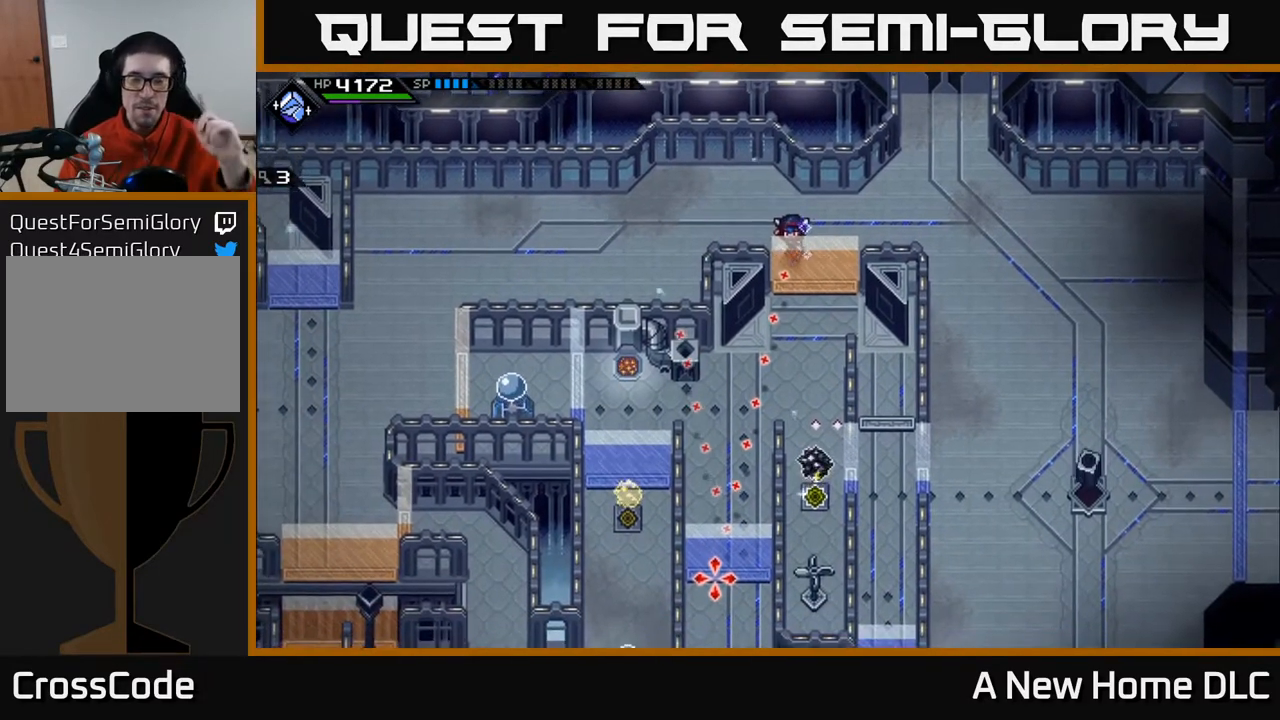
{"buttons": [], "left_stick": "center", "right_stick": "down", "events": []}
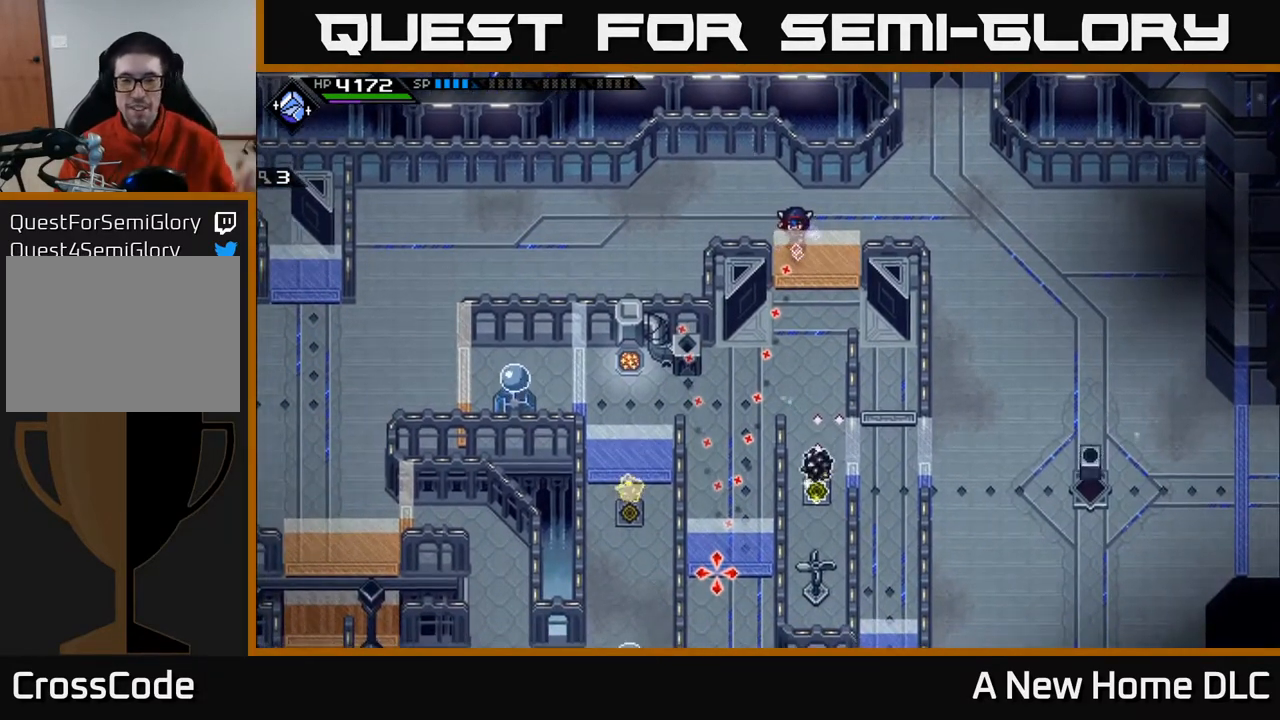
{"buttons": [], "left_stick": "center", "right_stick": "center", "events": [[133, "right_stick", "center"]]}
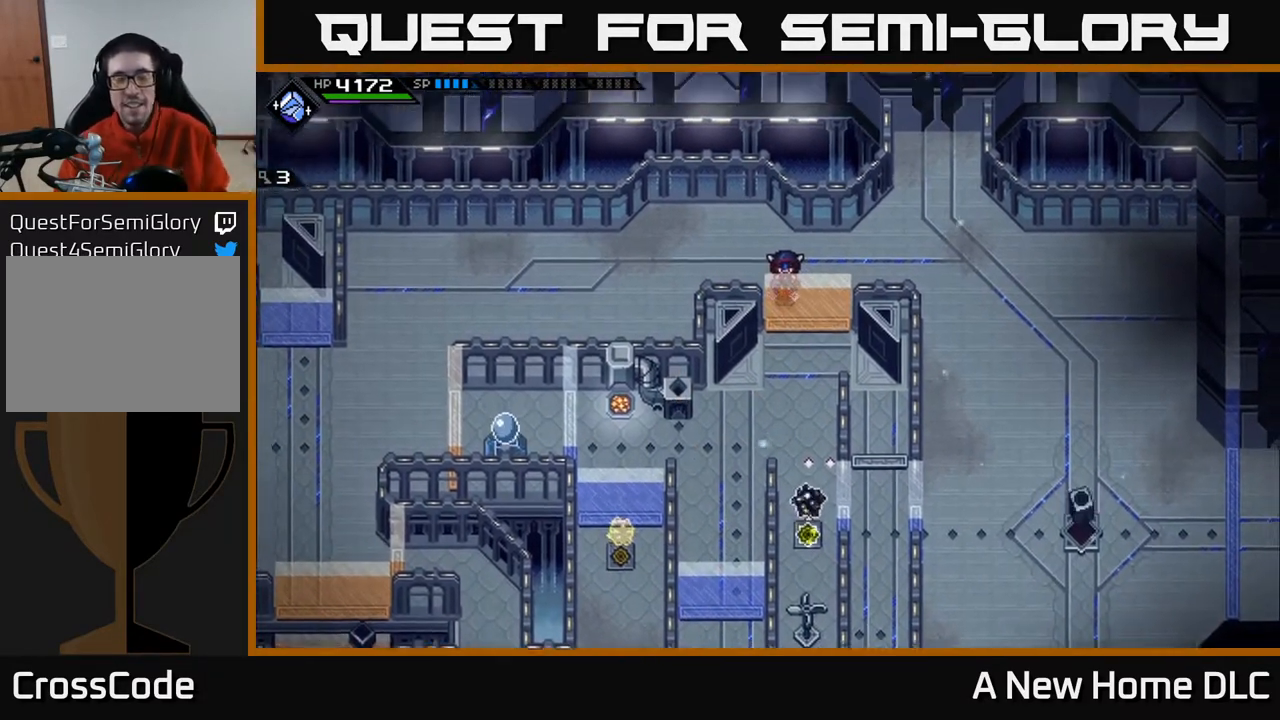
{"buttons": [], "left_stick": "center", "right_stick": "center", "events": []}
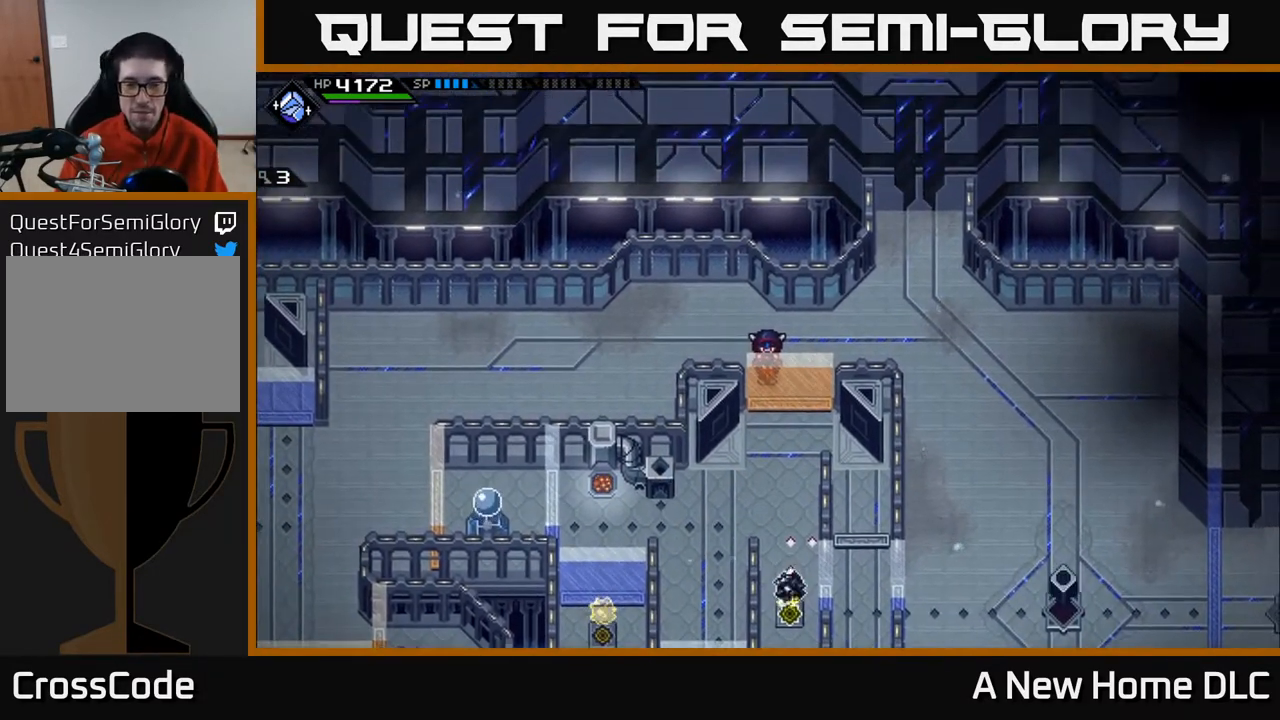
{"buttons": [], "left_stick": "left", "right_stick": "center", "events": [[250, "left_stick", "left"]]}
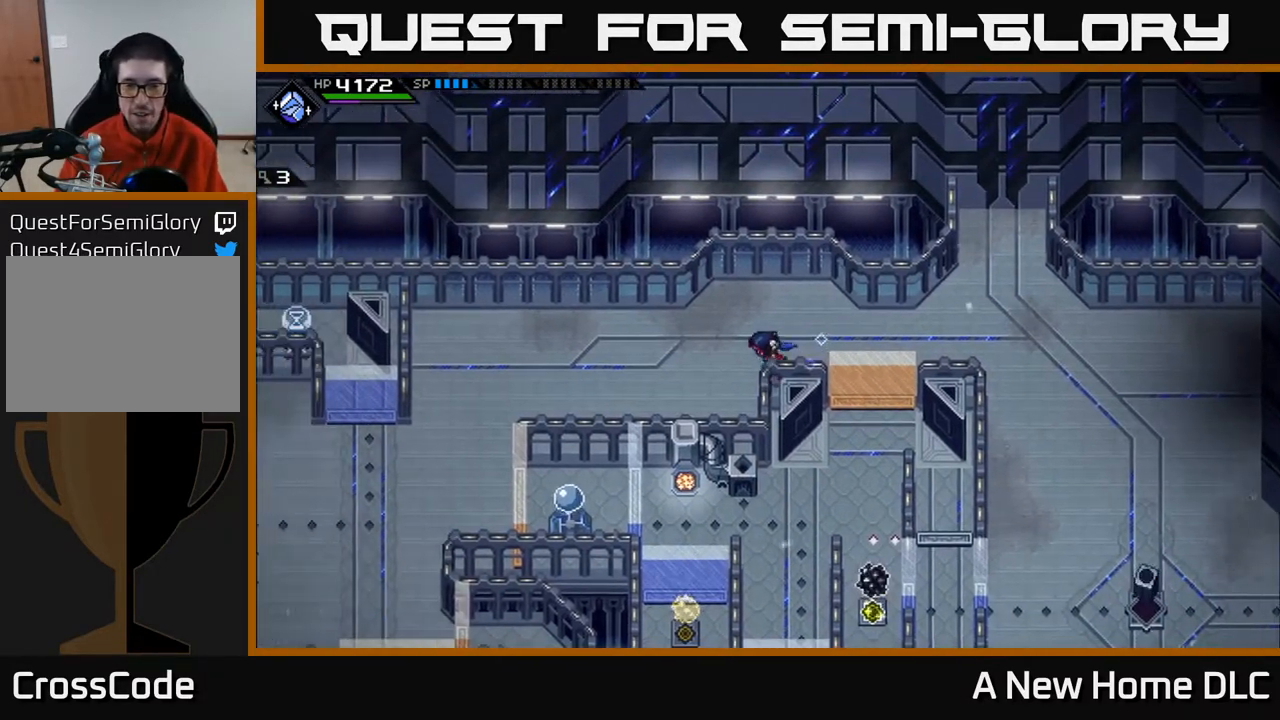
{"buttons": [], "left_stick": "down-left", "right_stick": "down", "events": [[83, "left_stick", "down-left"], [500, "right_stick", "down"]]}
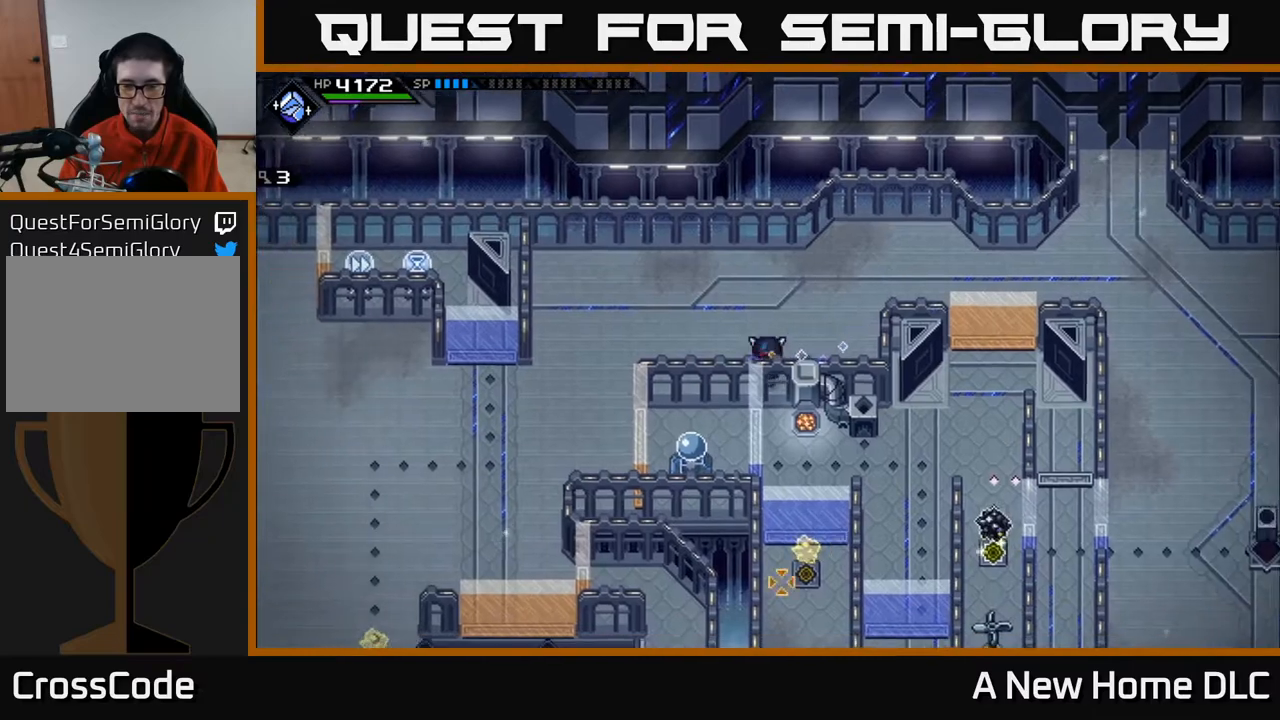
{"buttons": [], "left_stick": "up-right", "right_stick": "down", "events": [[167, "left_stick", "up-right"]]}
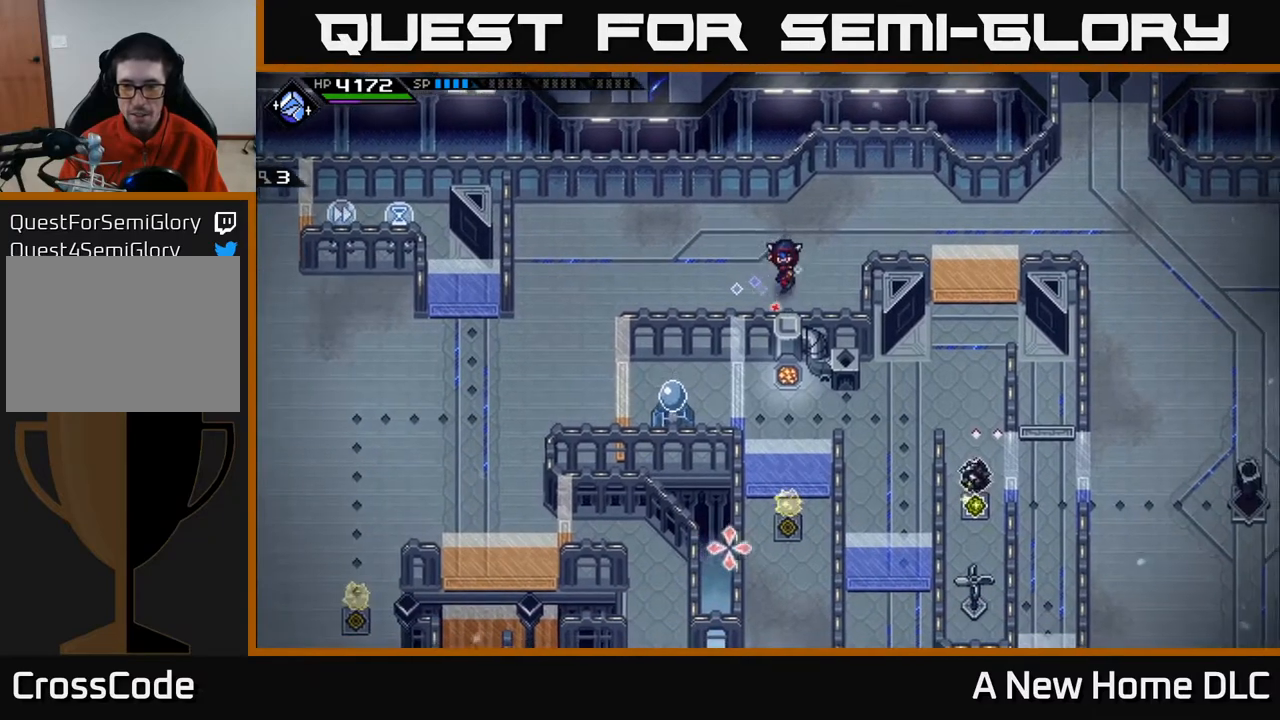
{"buttons": [], "left_stick": "right", "right_stick": "down", "events": [[367, "left_stick", "right"]]}
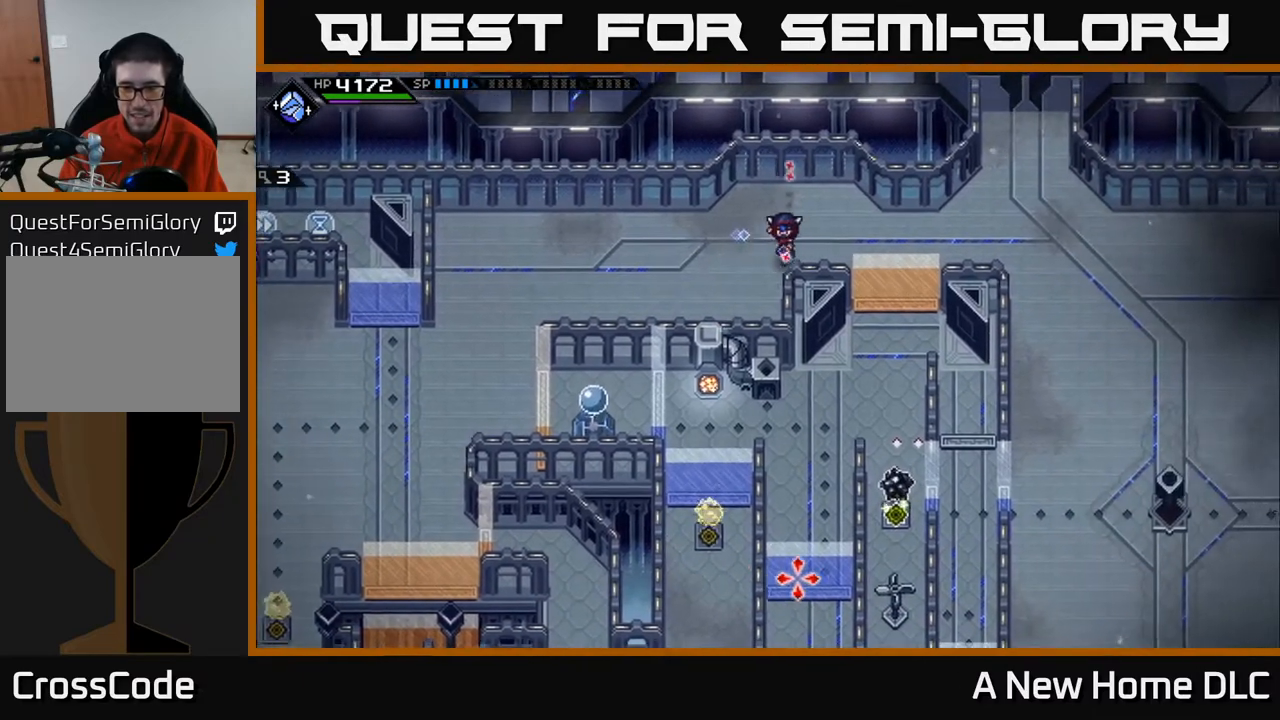
{"buttons": [], "left_stick": "center", "right_stick": "down", "events": [[300, "left_stick", "up-right"], [400, "left_stick", "center"]]}
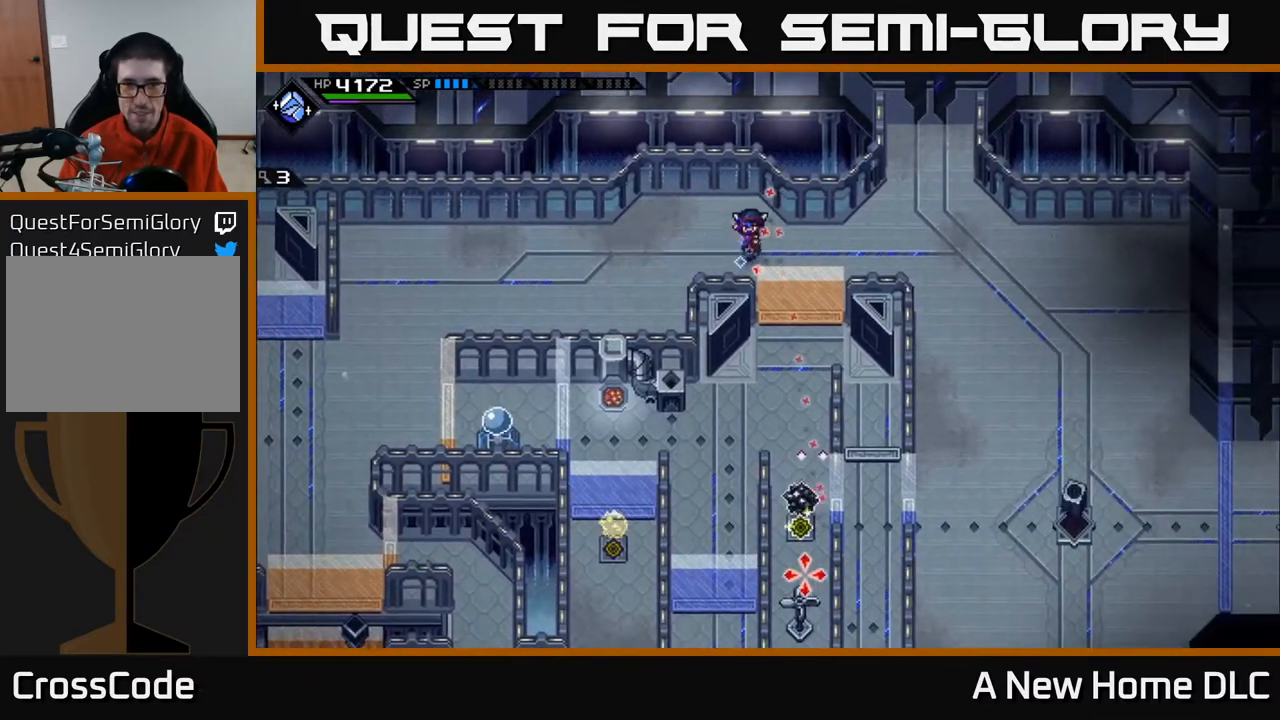
{"buttons": [], "left_stick": "down-right", "right_stick": "down", "events": [[150, "left_stick", "right"], [367, "left_stick", "down-right"]]}
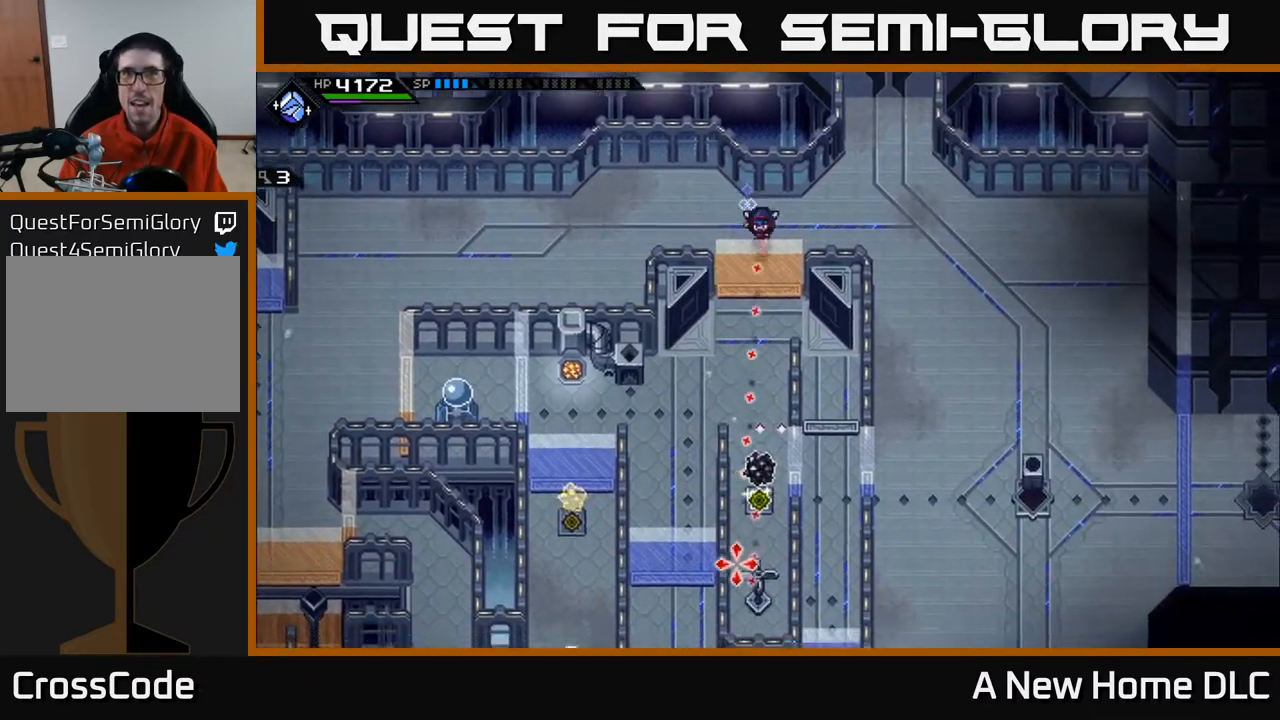
{"buttons": [], "left_stick": "down-right", "right_stick": "center", "events": [[150, "left_stick", "right"], [267, "right_stick", "center"], [467, "left_stick", "down-right"]]}
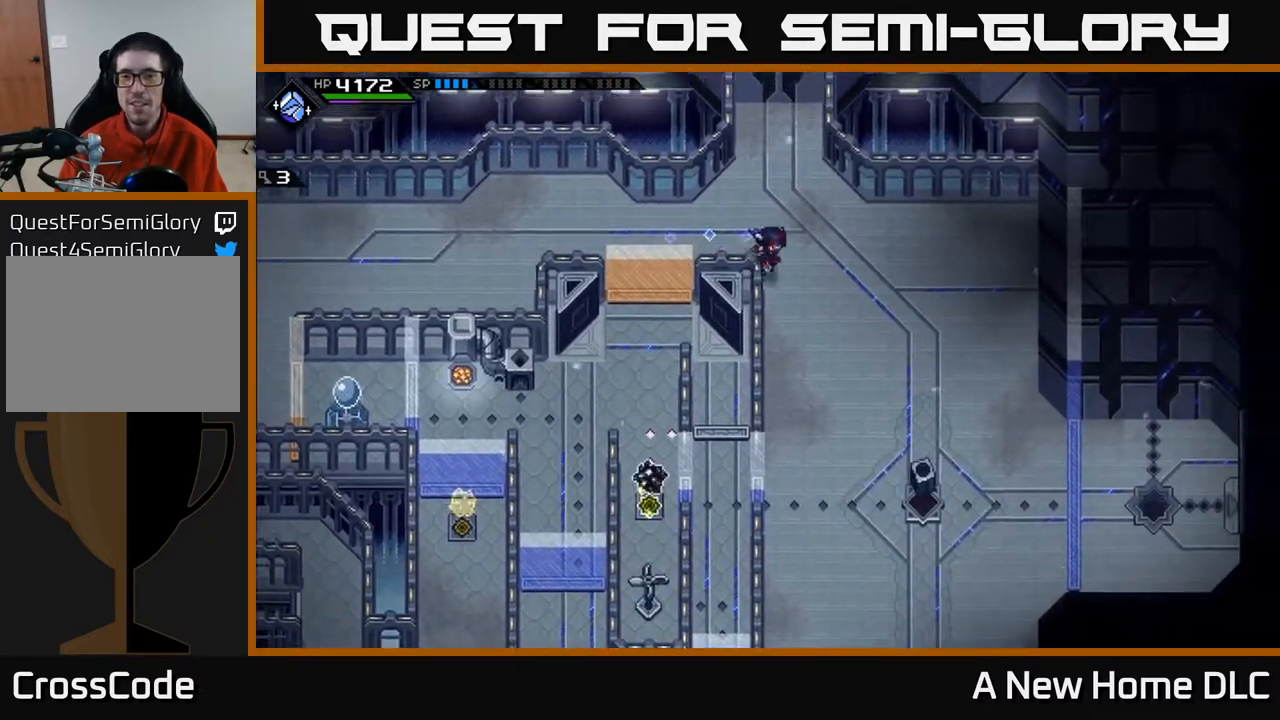
{"buttons": [], "left_stick": "down-right", "right_stick": "center", "events": [[83, "left_stick", "down"], [450, "left_stick", "down-right"]]}
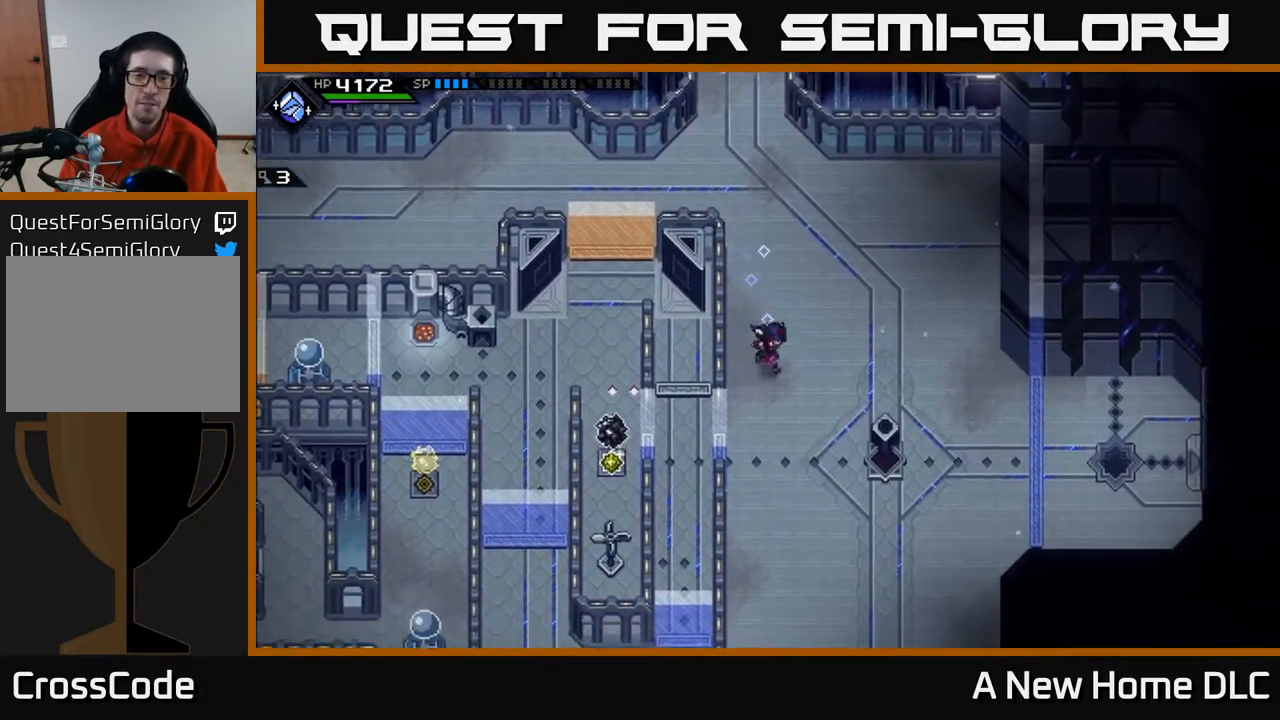
{"buttons": [], "left_stick": "up-left", "right_stick": "center", "events": [[100, "left_stick", "up"], [500, "left_stick", "up-left"]]}
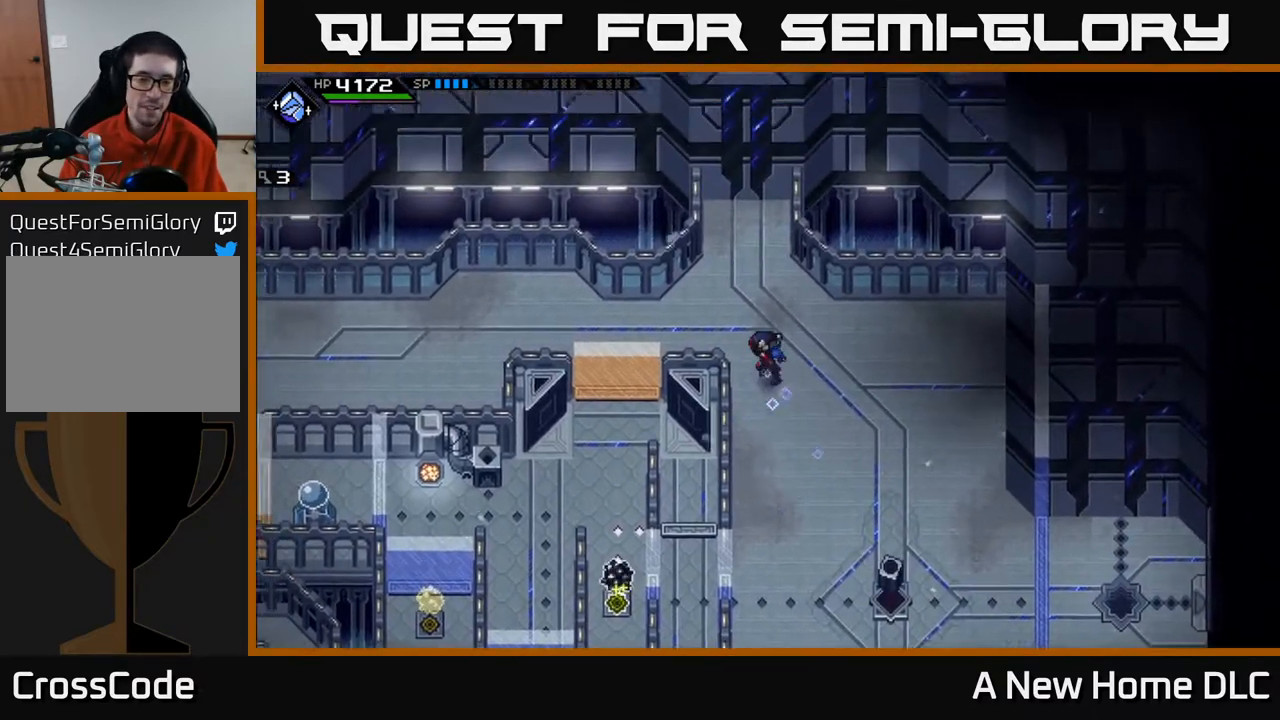
{"buttons": [], "left_stick": "left", "right_stick": "center", "events": [[150, "left_stick", "left"]]}
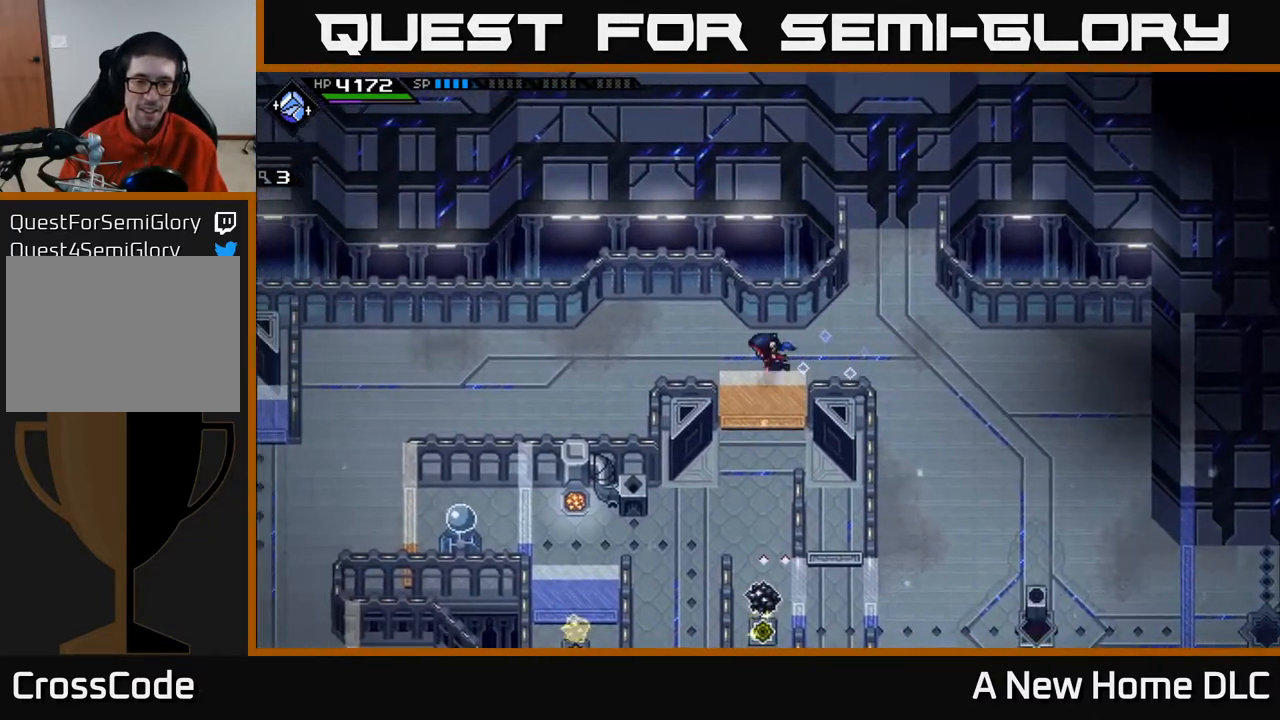
{"buttons": [], "left_stick": "left", "right_stick": "center", "events": []}
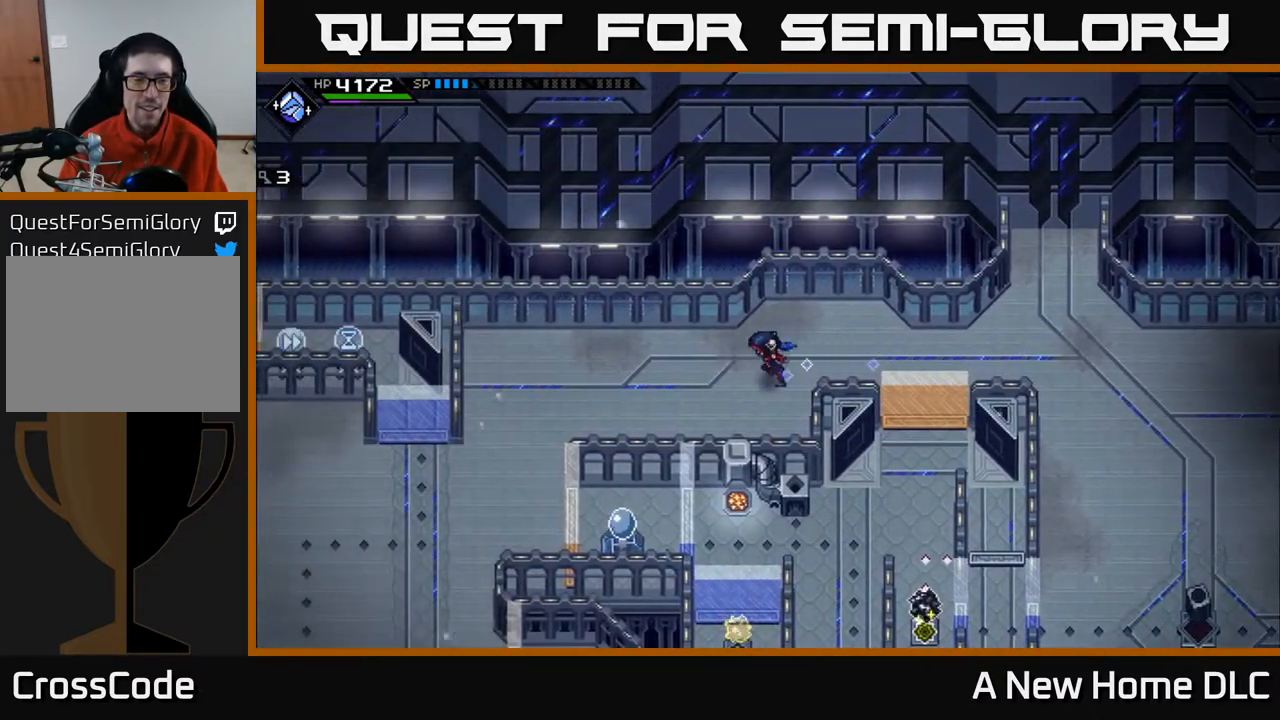
{"buttons": [], "left_stick": "down-left", "right_stick": "center", "events": [[250, "left_stick", "down-left"]]}
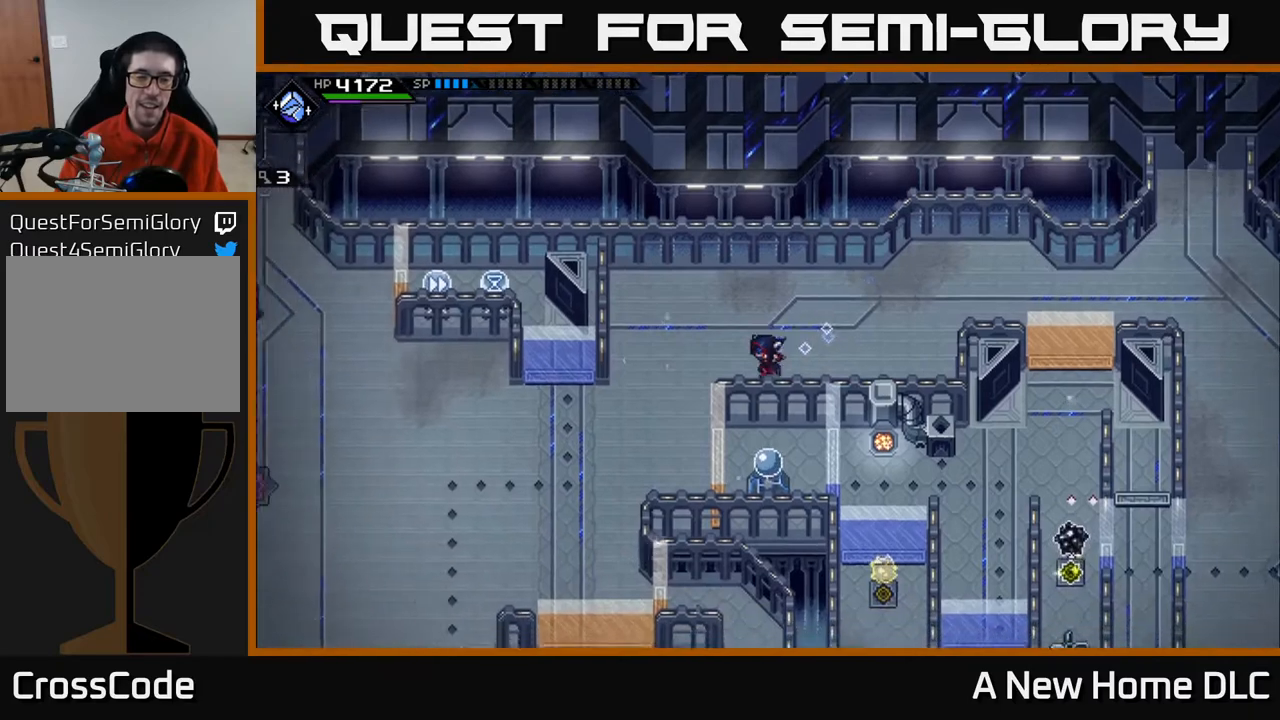
{"buttons": [], "left_stick": "down-left", "right_stick": "center", "events": []}
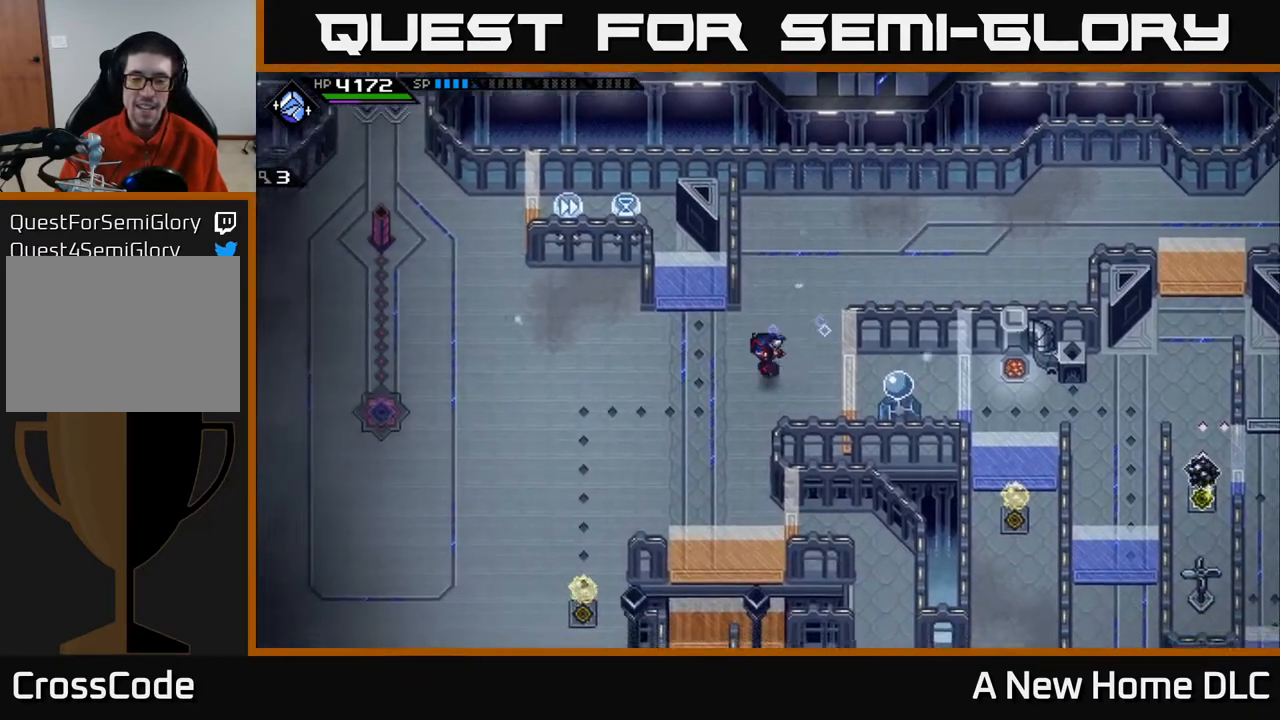
{"buttons": [], "left_stick": "right", "right_stick": "center", "events": [[483, "left_stick", "right"]]}
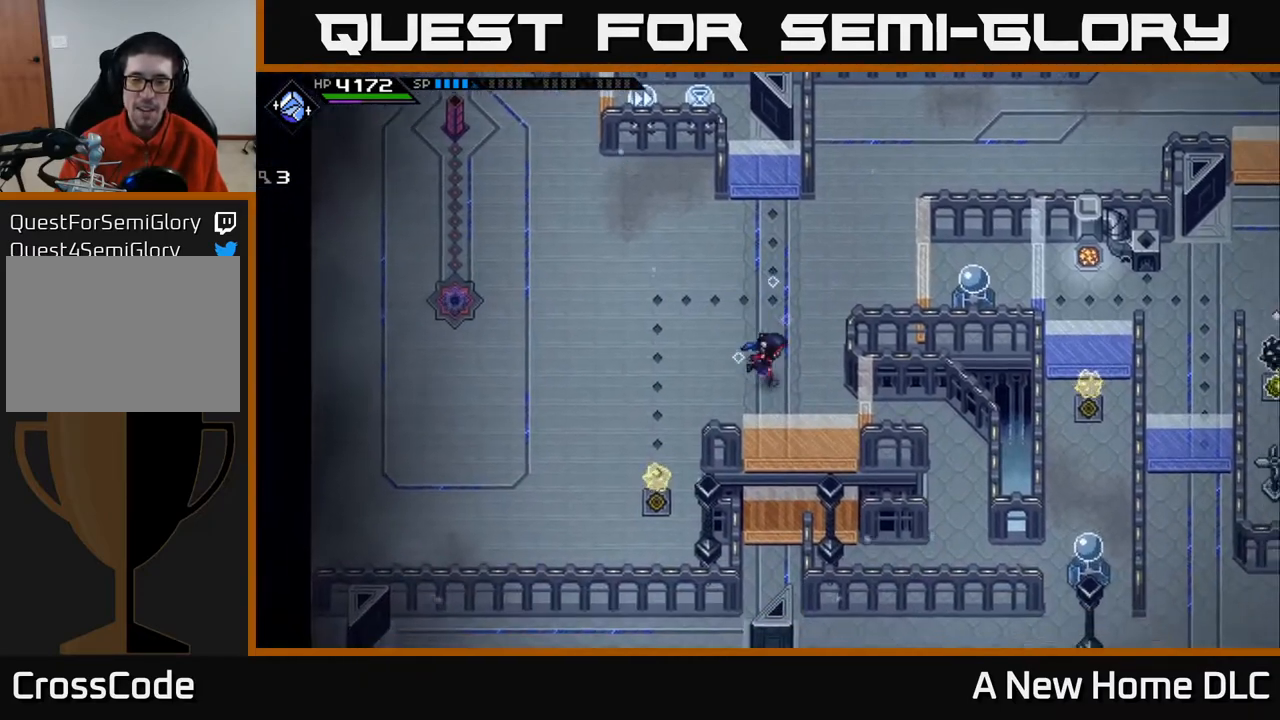
{"buttons": [], "left_stick": "up-right", "right_stick": "right", "events": [[133, "left_stick", "up-right"], [150, "right_stick", "down-right"], [267, "right_stick", "right"], [283, "left_stick", "up"], [417, "left_stick", "up-right"]]}
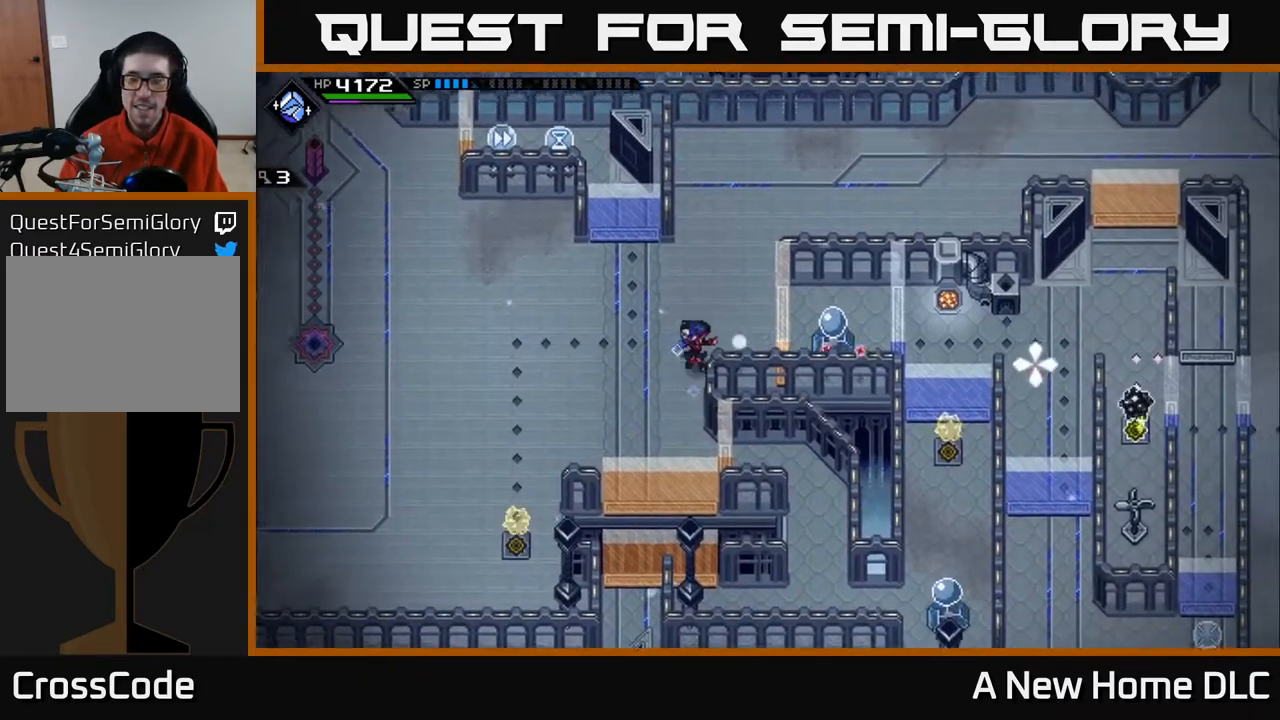
{"buttons": [], "left_stick": "down-left", "right_stick": "center", "events": [[183, "left_stick", "up-left"], [217, "right_stick", "down-left"], [233, "left_stick", "left"], [367, "left_stick", "down-left"], [383, "right_stick", "center"]]}
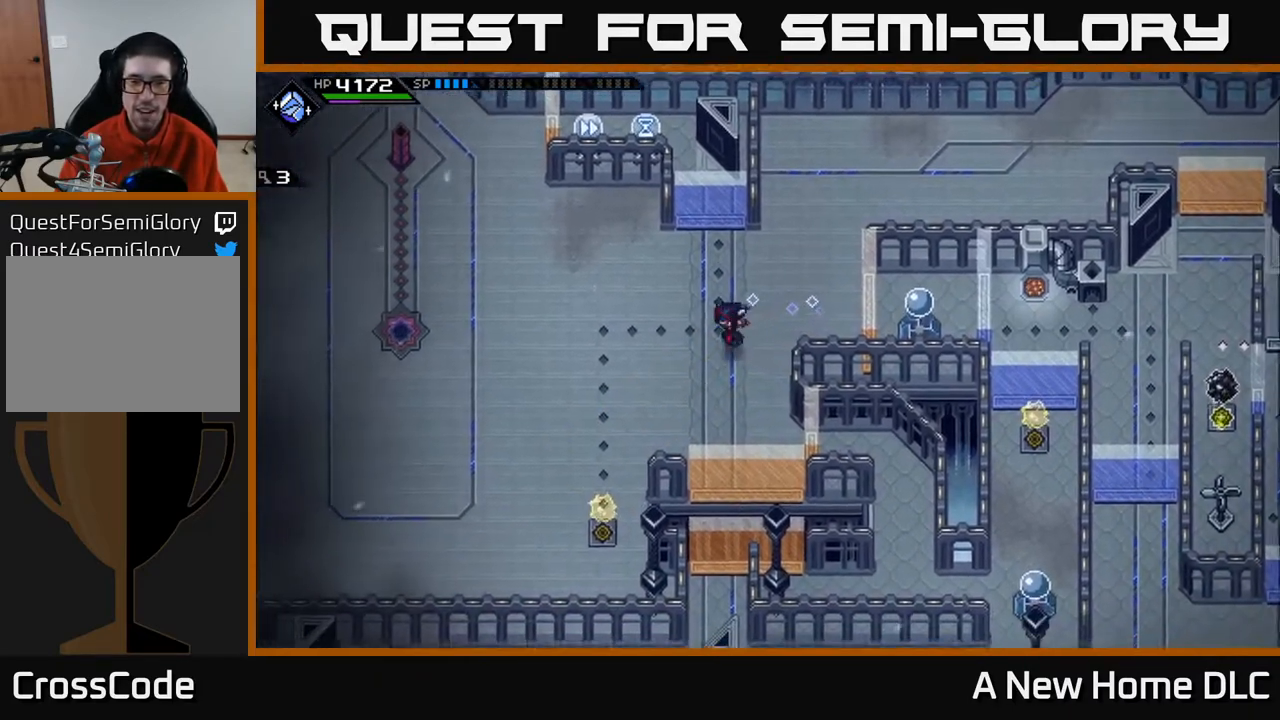
{"buttons": [], "left_stick": "down", "right_stick": "center", "events": [[500, "left_stick", "down"]]}
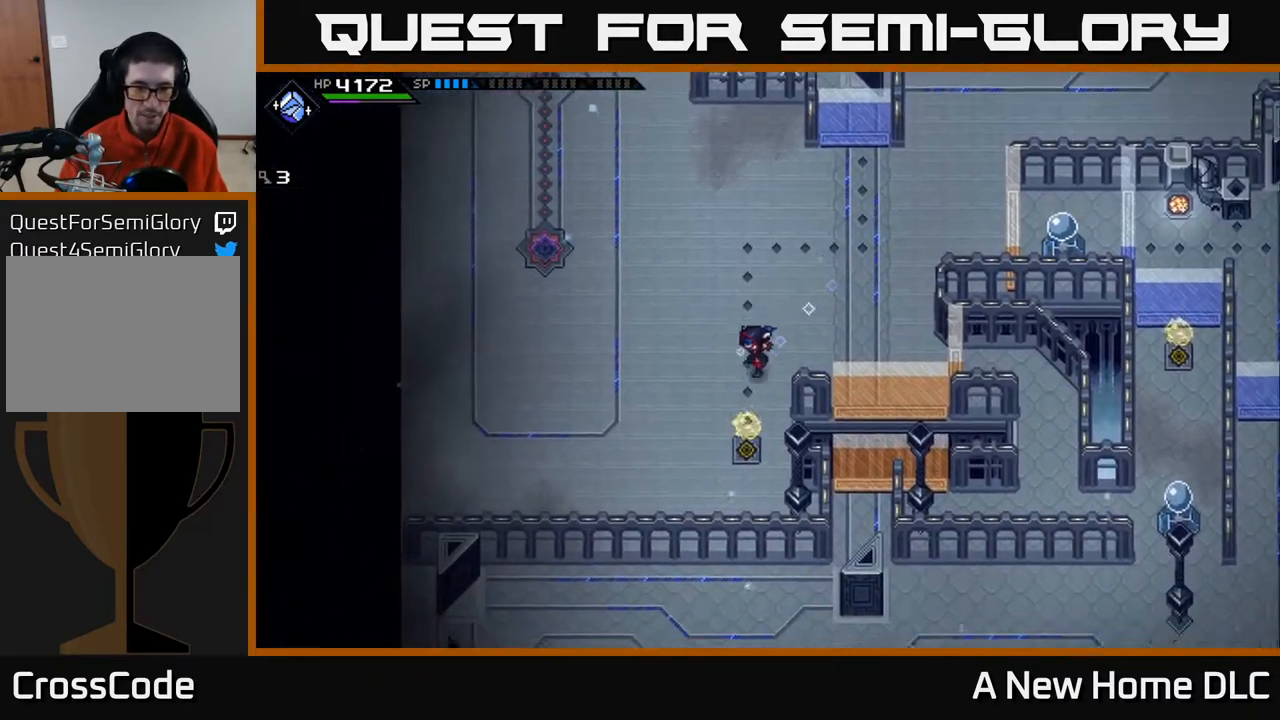
{"buttons": [], "left_stick": "up-left", "right_stick": "up-left", "events": [[250, "left_stick", "up-right"], [350, "left_stick", "up"], [417, "right_stick", "up"], [500, "left_stick", "up-left"], [500, "right_stick", "up-left"]]}
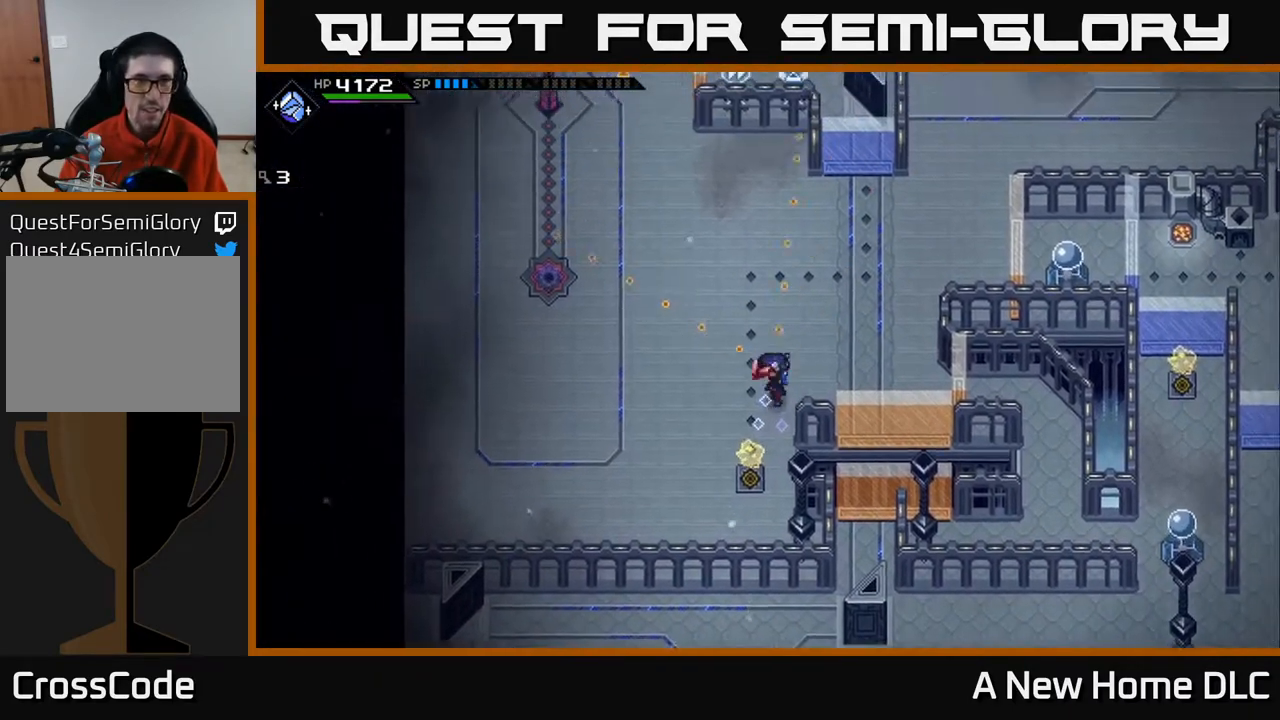
{"buttons": ["R1"], "left_stick": "center", "right_stick": "up-left", "events": [[150, "left_stick", "left"], [367, "R1", "down"], [400, "left_stick", "center"]]}
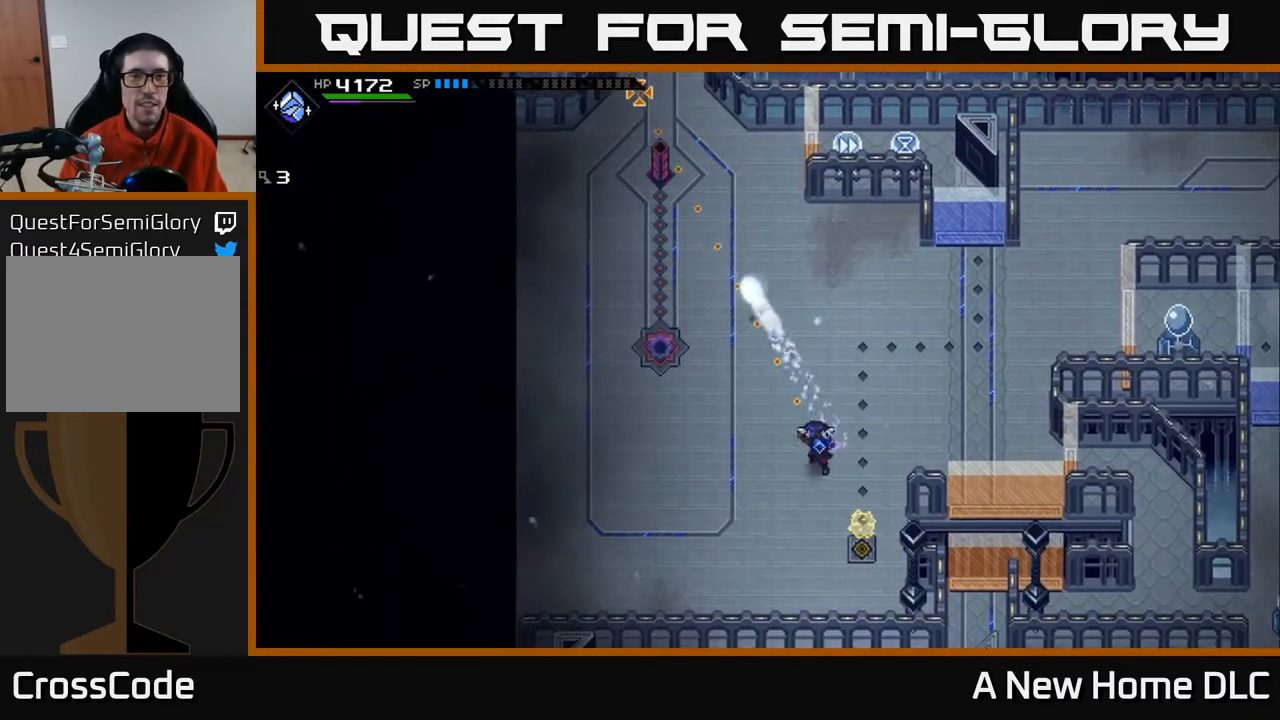
{"buttons": ["R1"], "left_stick": "down-right", "right_stick": "up-left", "events": [[283, "left_stick", "right"], [333, "left_stick", "down-right"]]}
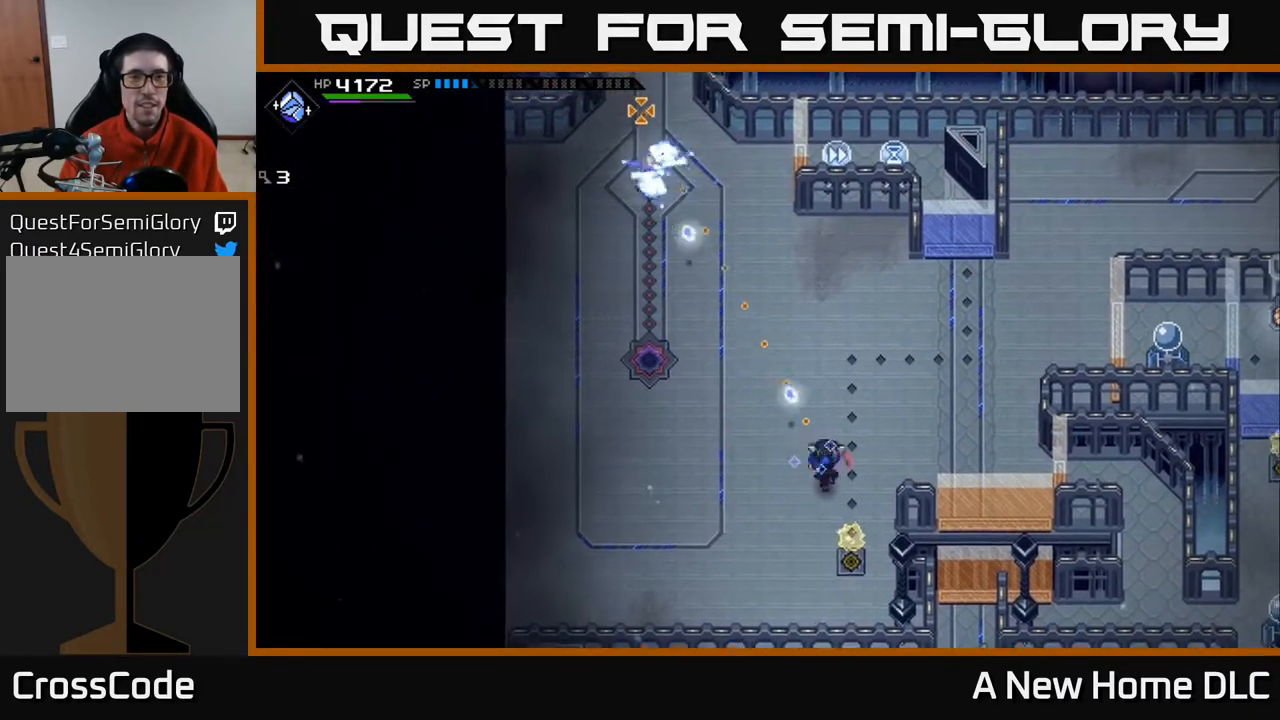
{"buttons": [], "left_stick": "center", "right_stick": "up-left", "events": [[17, "R1", "up"], [133, "left_stick", "center"], [183, "DPAD_LEFT", "down"], [300, "DPAD_LEFT", "up"]]}
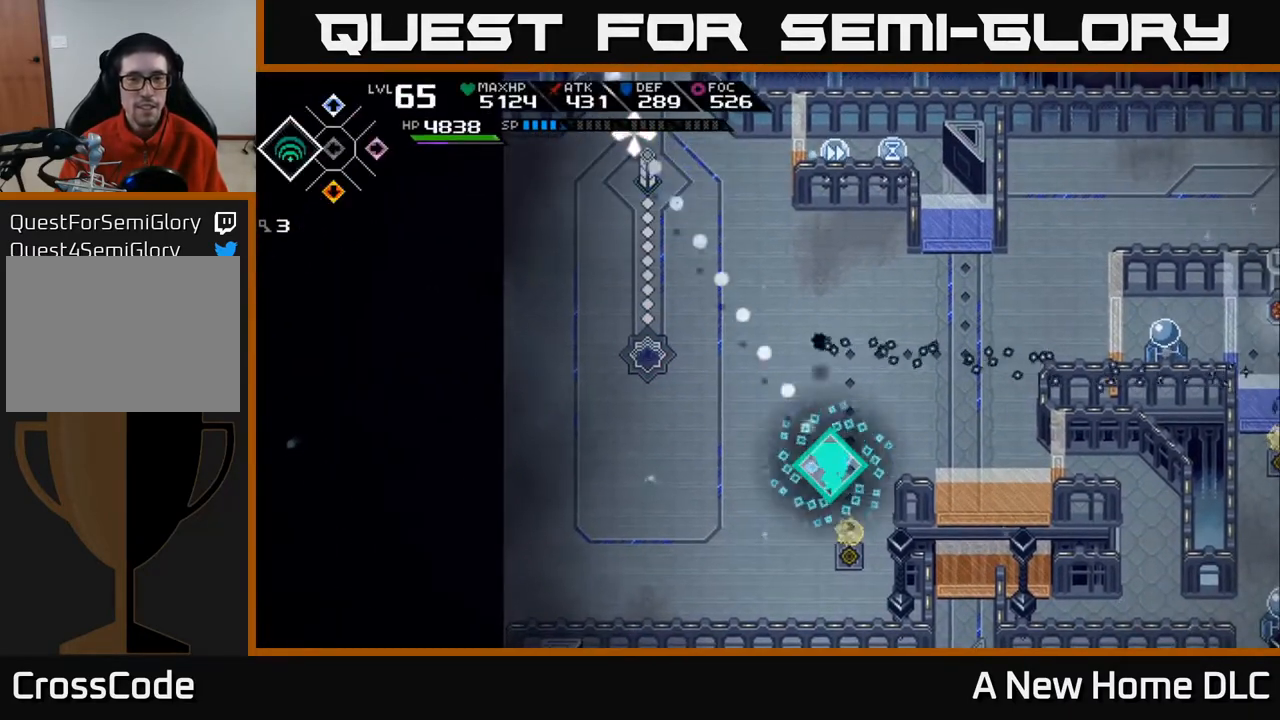
{"buttons": [], "left_stick": "down-right", "right_stick": "up-left", "events": [[100, "DPAD_RIGHT", "down"], [200, "DPAD_RIGHT", "up"], [400, "left_stick", "down-right"]]}
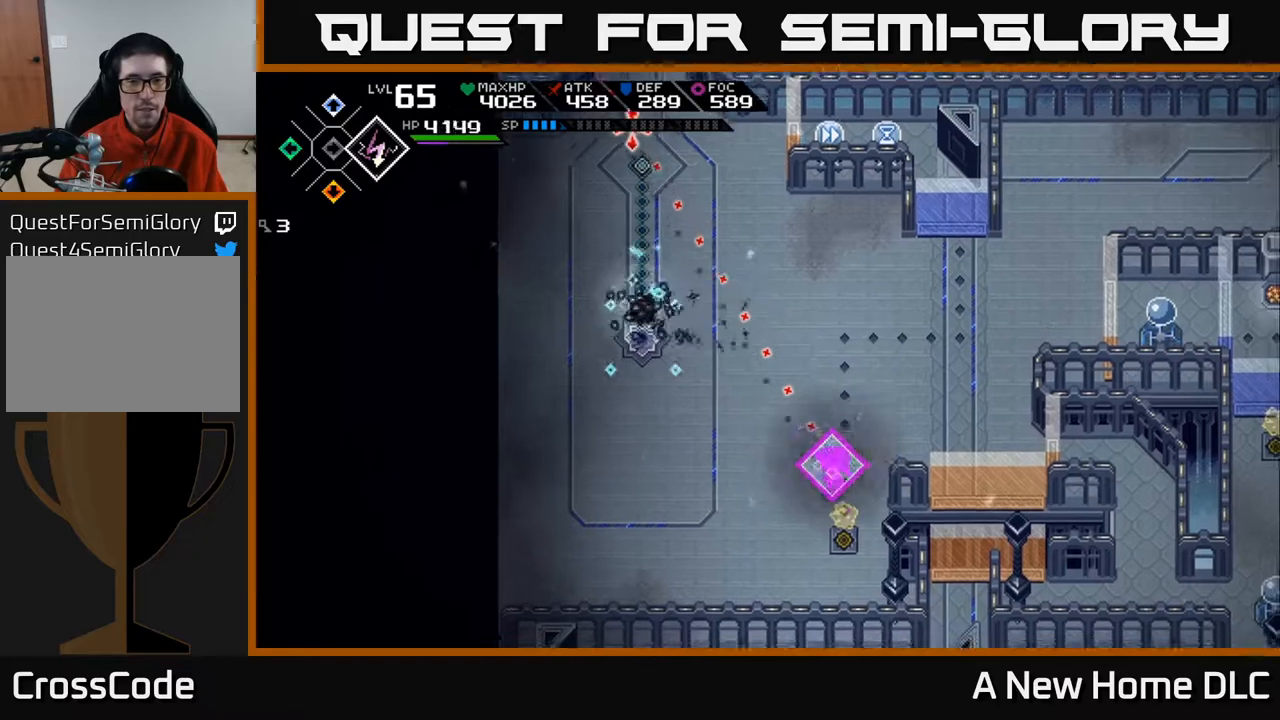
{"buttons": [], "left_stick": "down-right", "right_stick": "up-left", "events": [[233, "left_stick", "down"], [417, "left_stick", "down-right"]]}
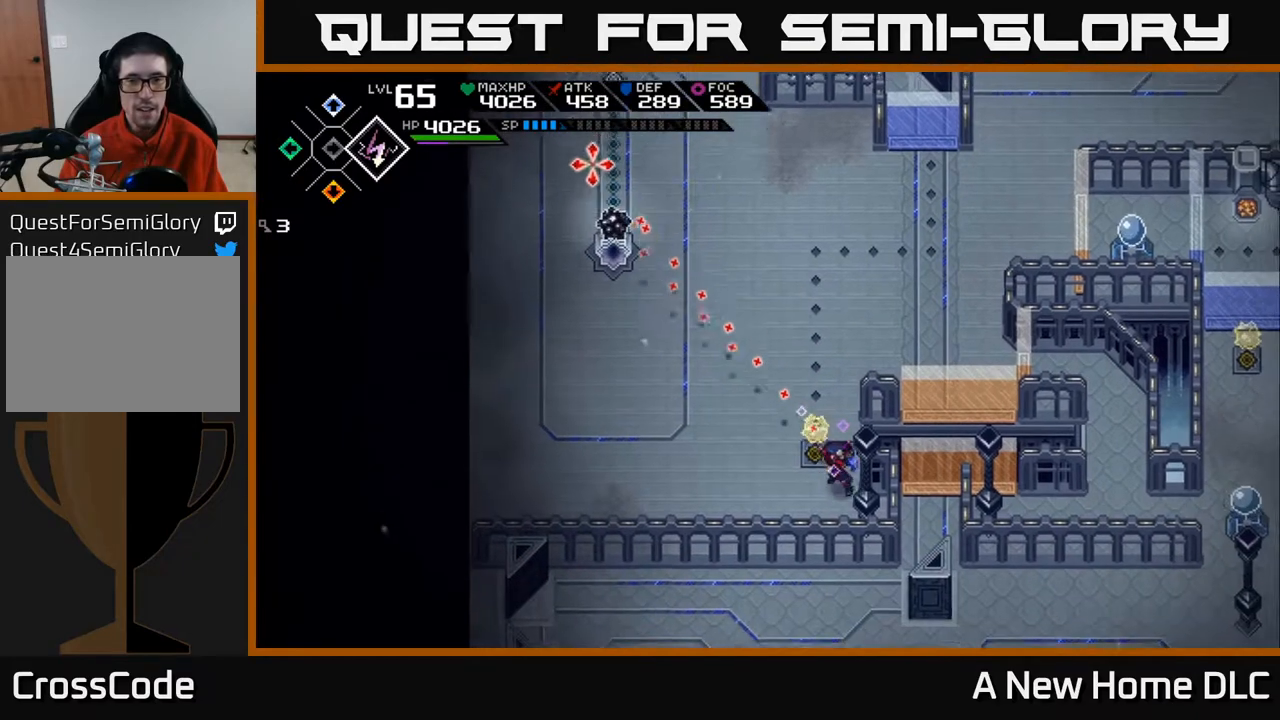
{"buttons": [], "left_stick": "up-left", "right_stick": "center", "events": [[83, "R1", "down"], [167, "left_stick", "center"], [200, "R1", "up"], [417, "left_stick", "up-left"], [417, "right_stick", "center"]]}
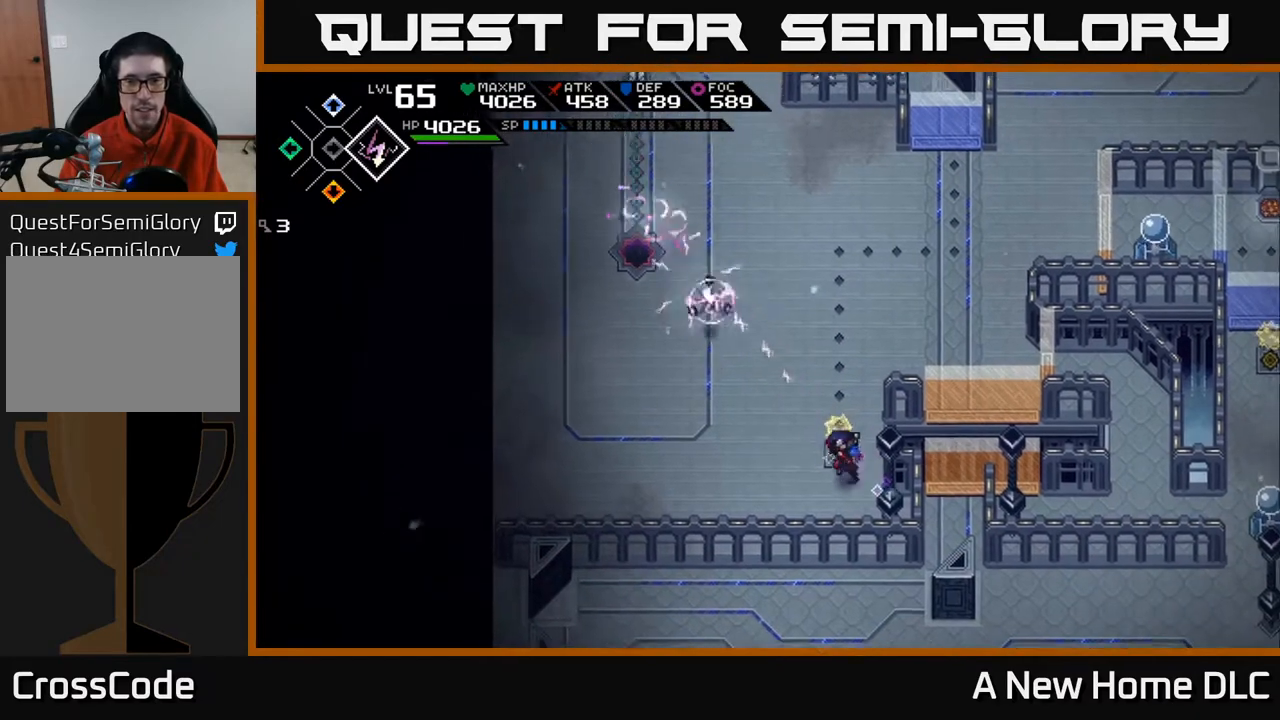
{"buttons": [], "left_stick": "up", "right_stick": "center", "events": [[117, "left_stick", "left"], [350, "left_stick", "up-left"], [467, "left_stick", "up"]]}
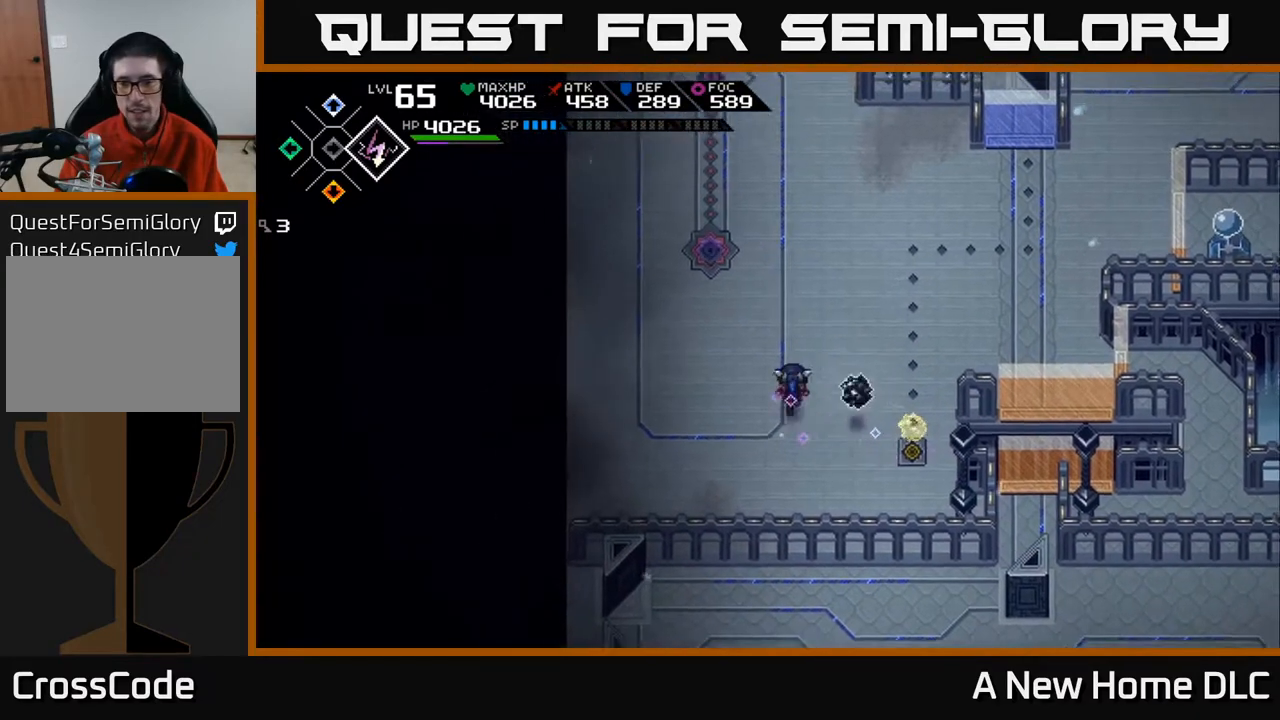
{"buttons": [], "left_stick": "down-left", "right_stick": "down-right", "events": [[83, "left_stick", "right"], [250, "left_stick", "up"], [267, "right_stick", "down"], [467, "left_stick", "down-left"], [500, "right_stick", "down-right"]]}